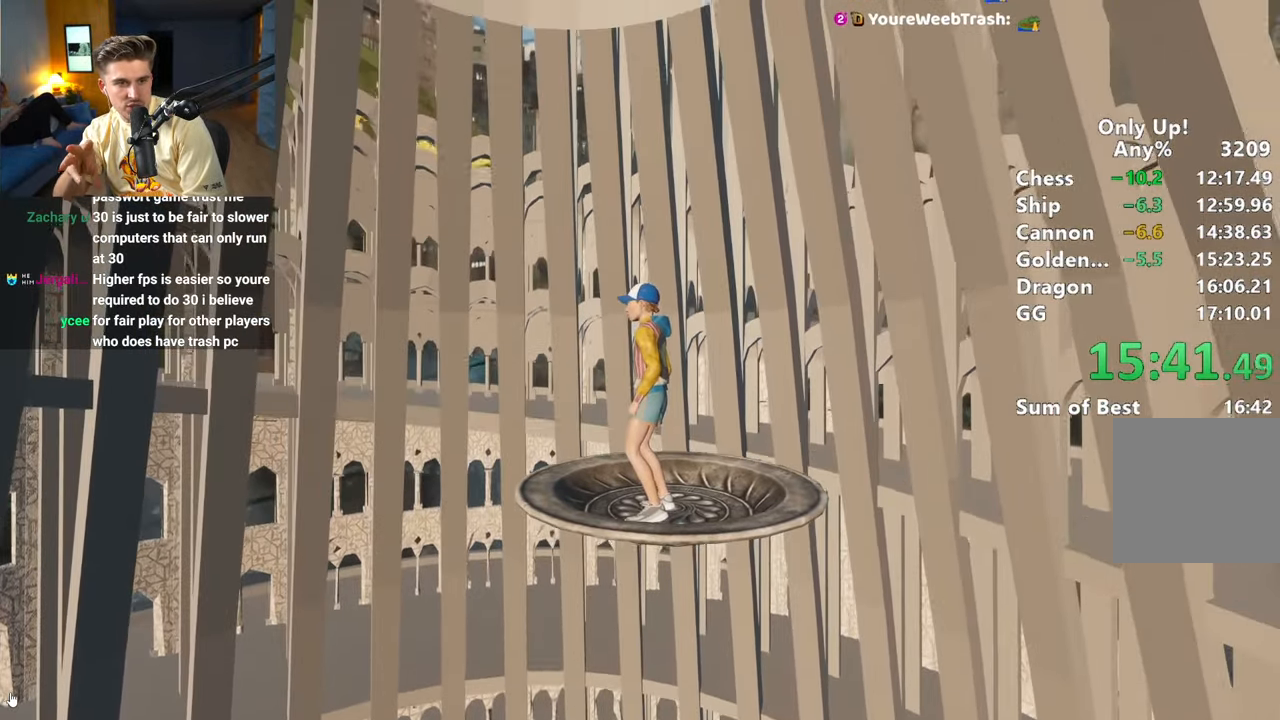
Gameplay with keyboard and mouse; each line is a JSON object with the keys and mouse buttons held at the frame after it. "events" lists presses ("down") and releases ("up") of "a", "alt", "ctrl", "d", "s", "shift", "space", "w", "mouse_left" and "mouse_right" between this image and that frame as [ms after this image, input, new state], when the widget could be followed in between. "mouse_left", "mouse_right" = the "left", "right" buttons of the "mouse" list. No other keys are recorded. Mouse movement is not recorded.
{"keys": ["d"], "mouse": [], "events": [[467, "d", "down"]]}
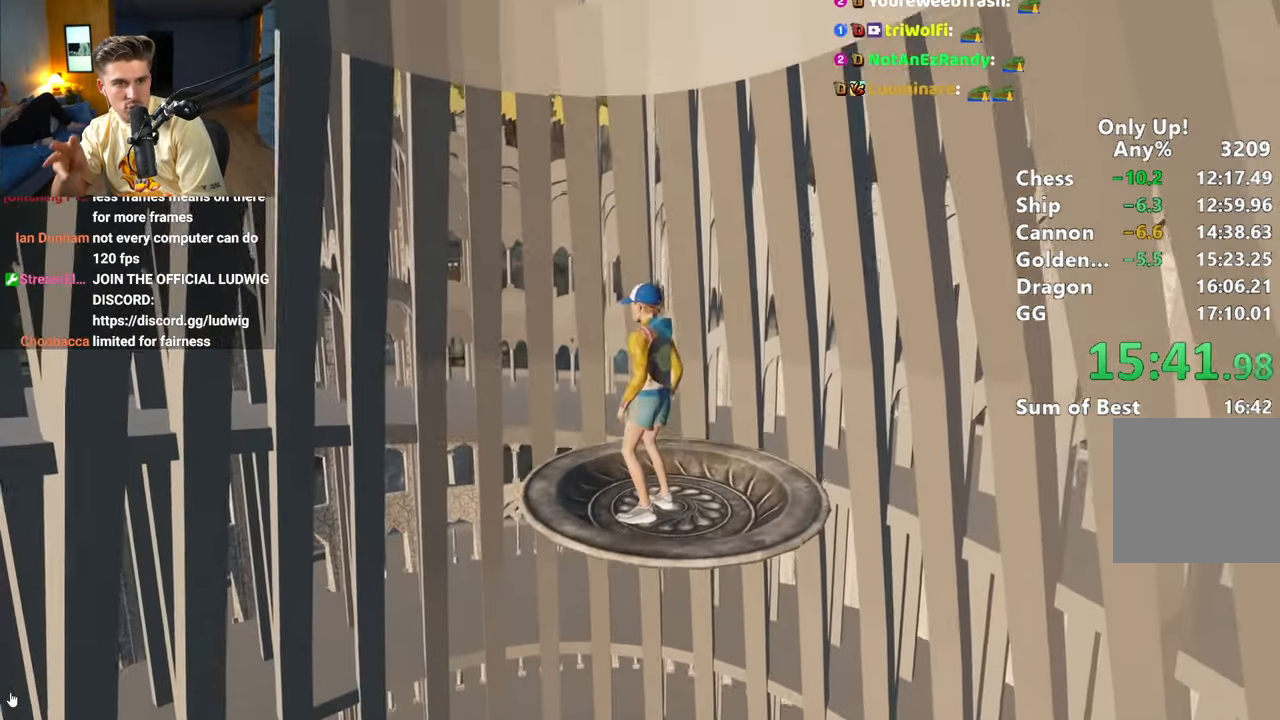
{"keys": ["shift"], "mouse": [], "events": [[50, "d", "up"], [333, "shift", "down"]]}
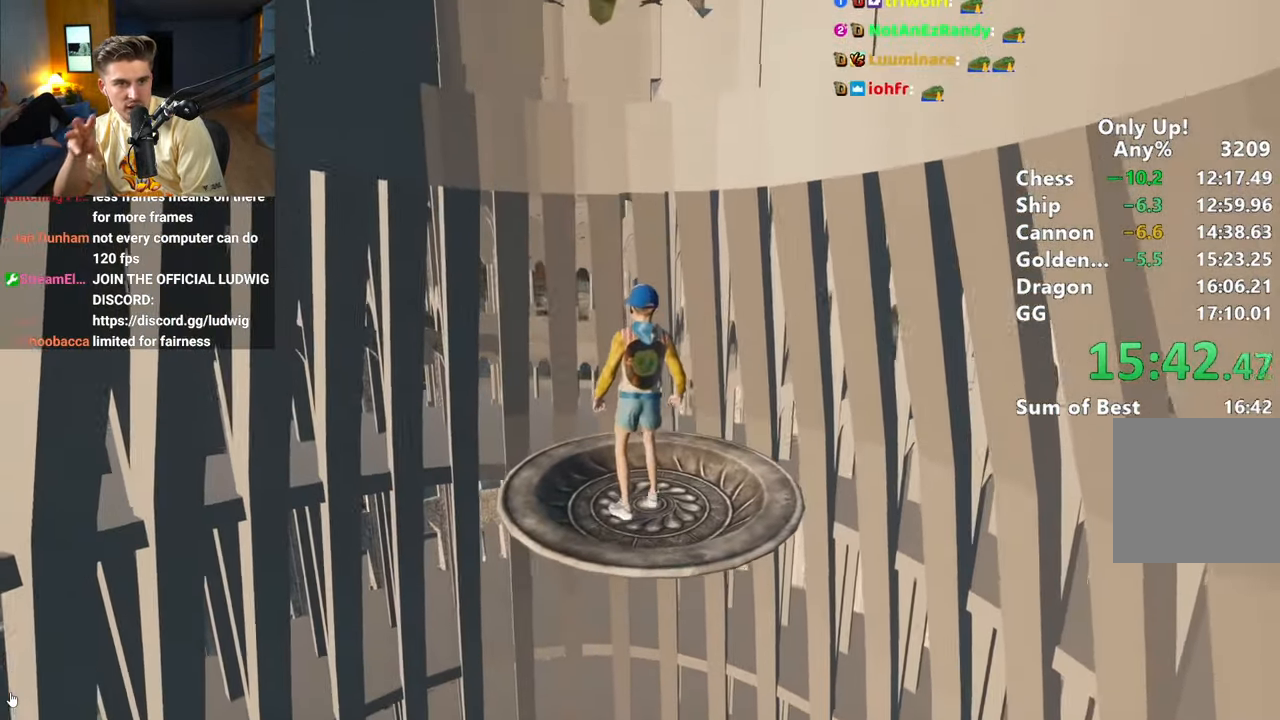
{"keys": ["shift"], "mouse": [], "events": []}
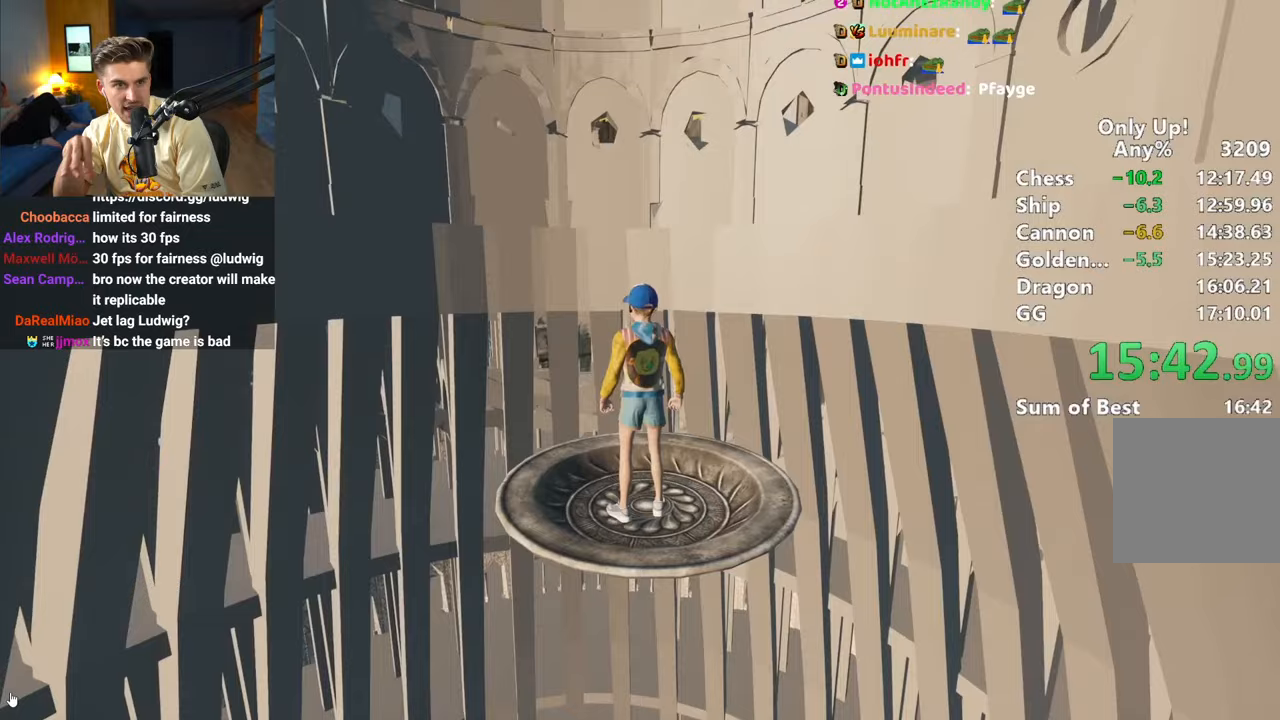
{"keys": ["shift"], "mouse": [], "events": []}
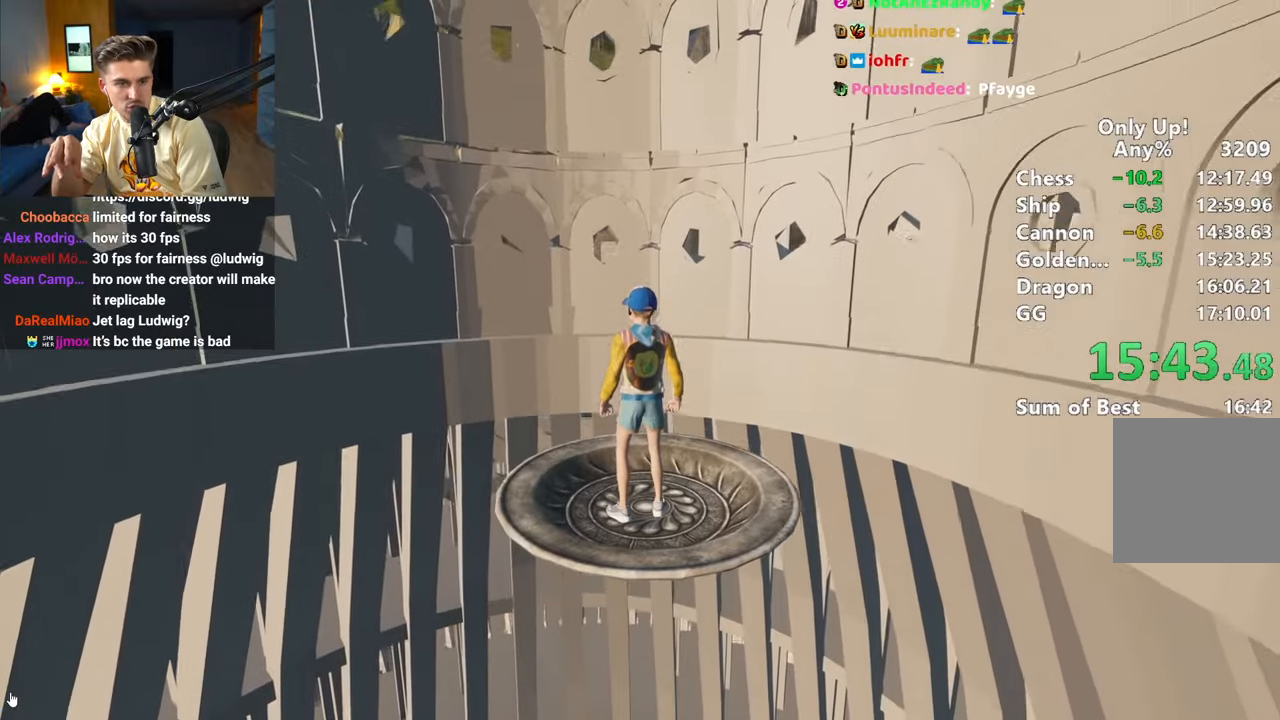
{"keys": ["shift"], "mouse": [], "events": []}
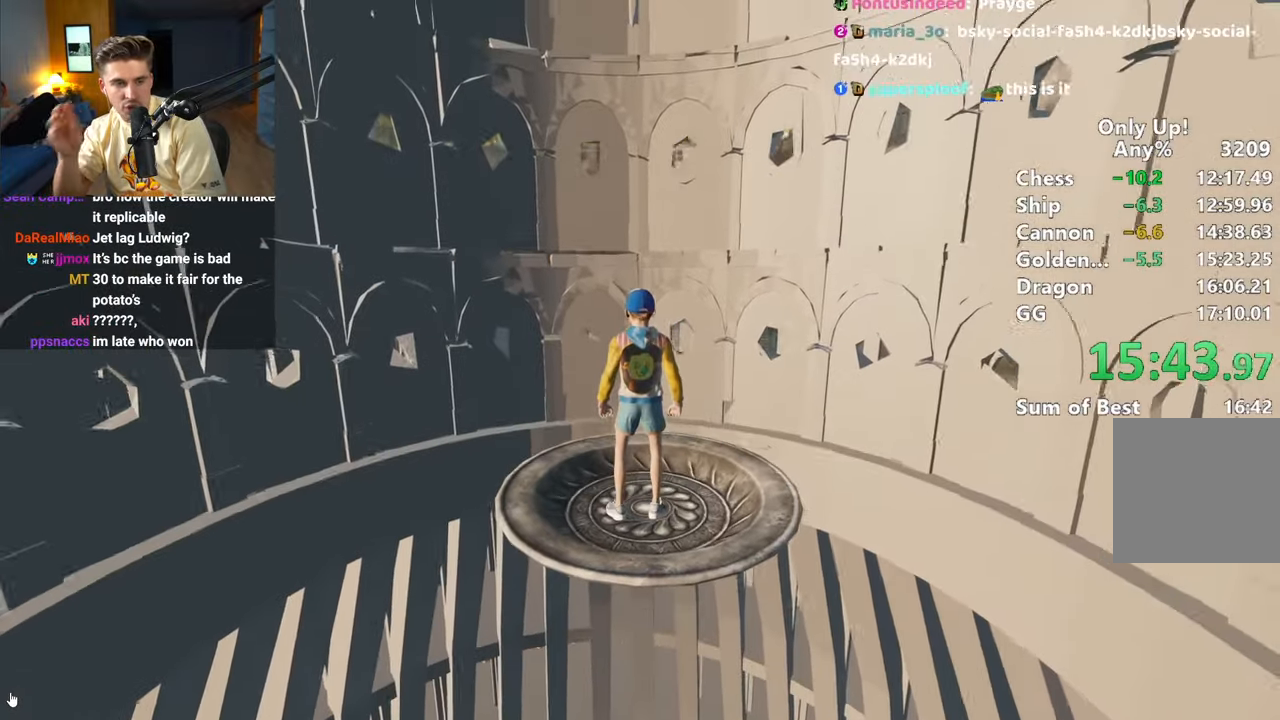
{"keys": ["shift"], "mouse": [], "events": []}
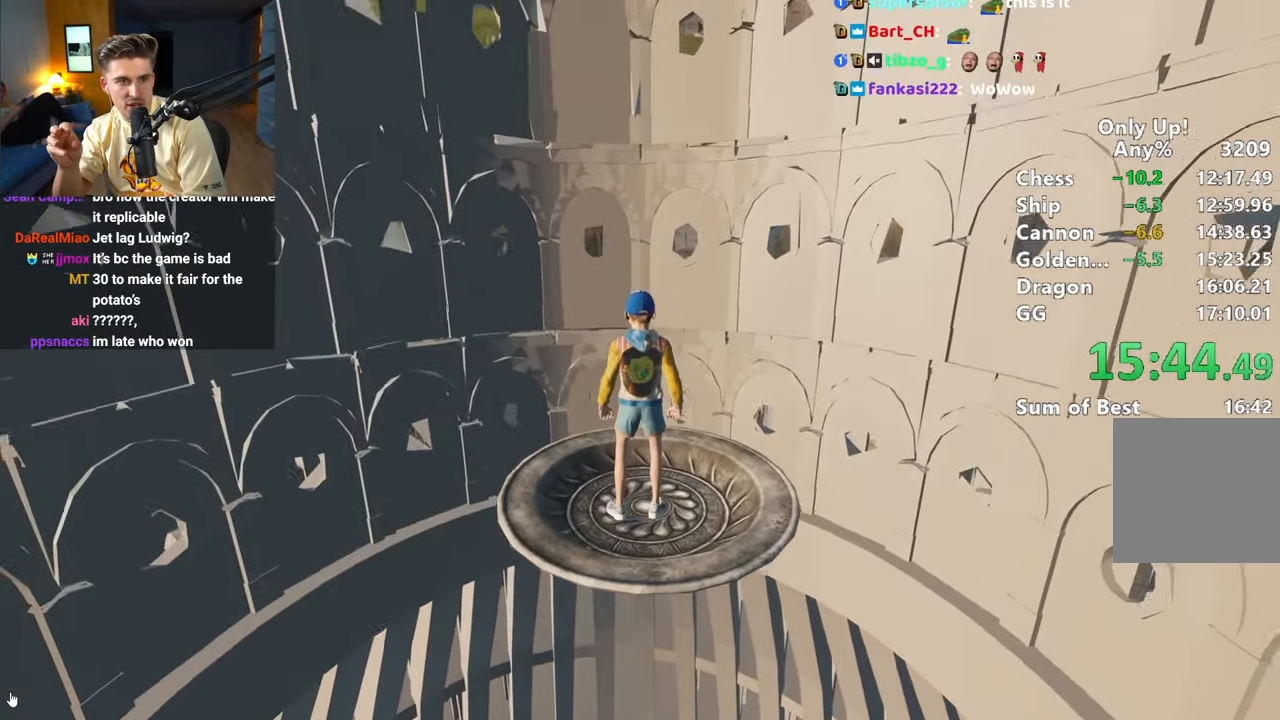
{"keys": ["shift"], "mouse": [], "events": []}
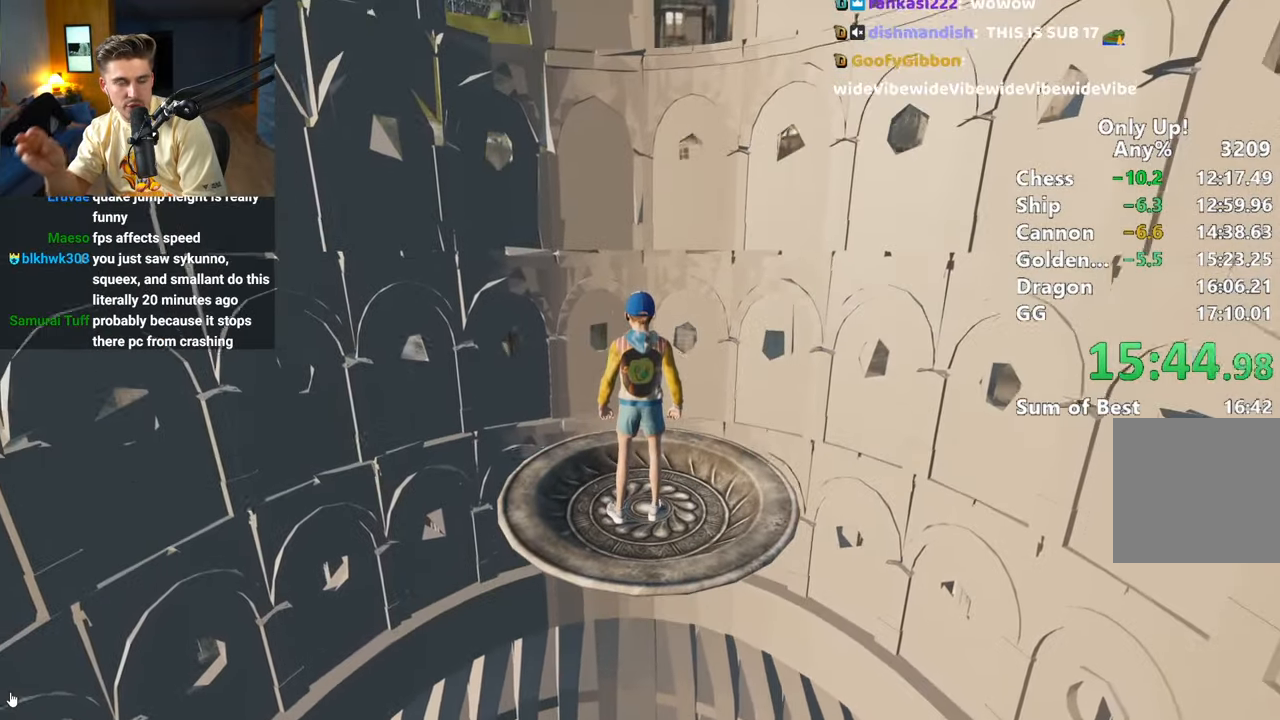
{"keys": ["shift"], "mouse": [], "events": []}
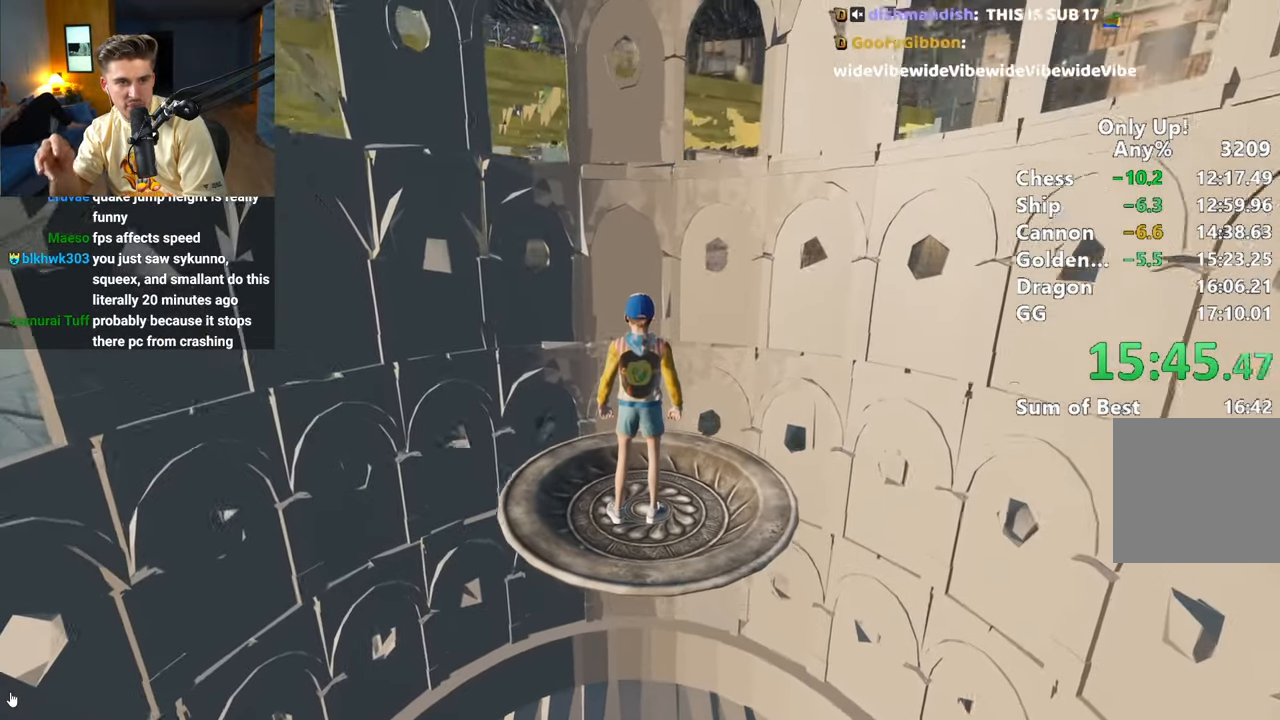
{"keys": ["shift"], "mouse": [], "events": []}
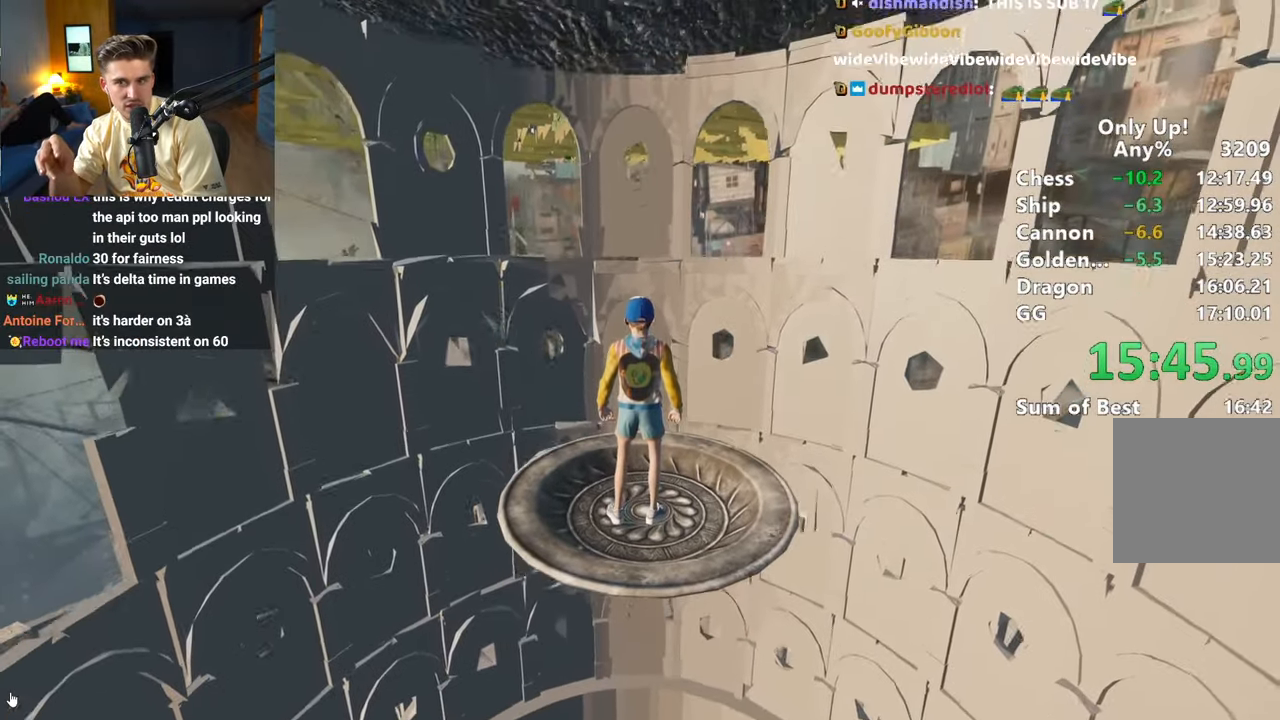
{"keys": ["shift"], "mouse": [], "events": []}
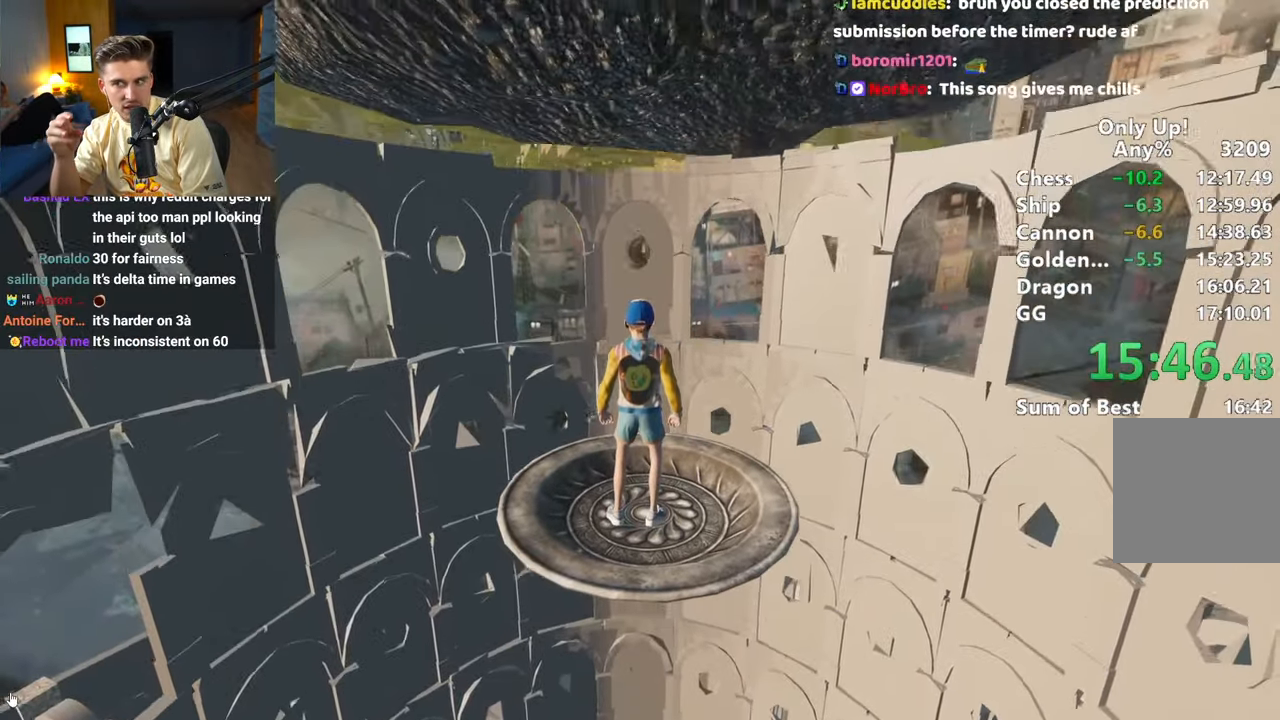
{"keys": ["shift"], "mouse": [], "events": []}
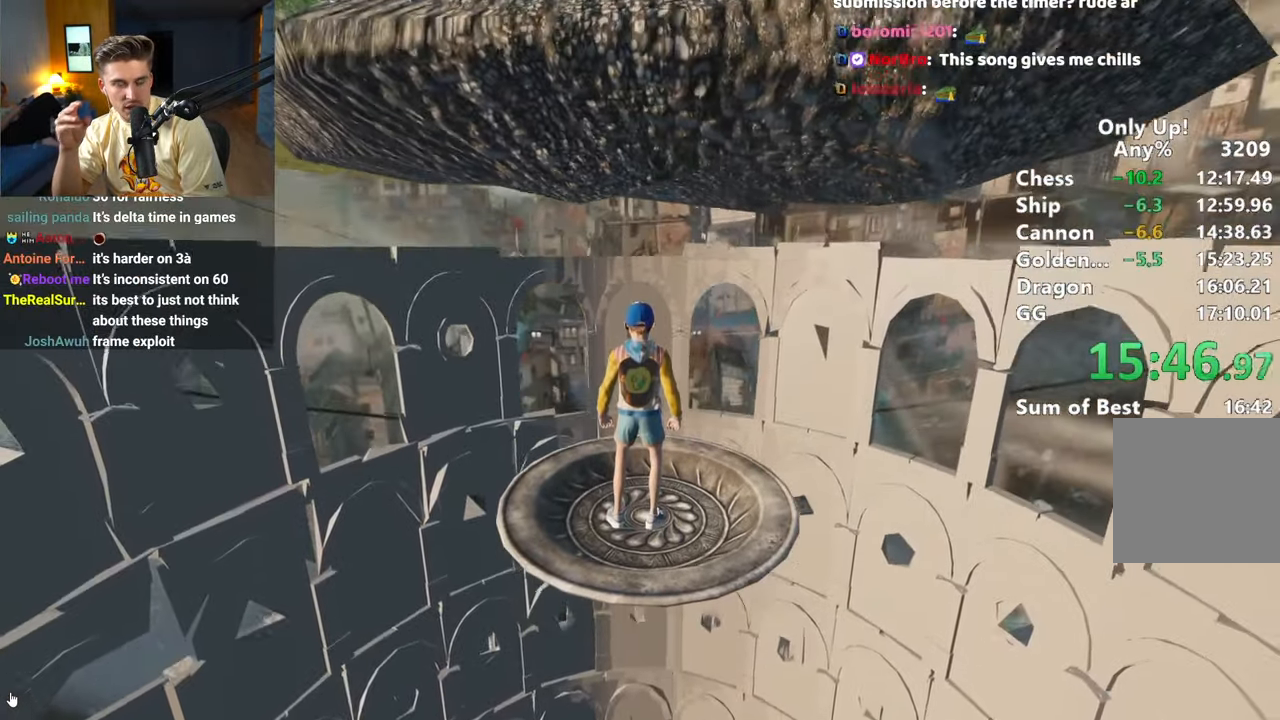
{"keys": ["shift"], "mouse": [], "events": []}
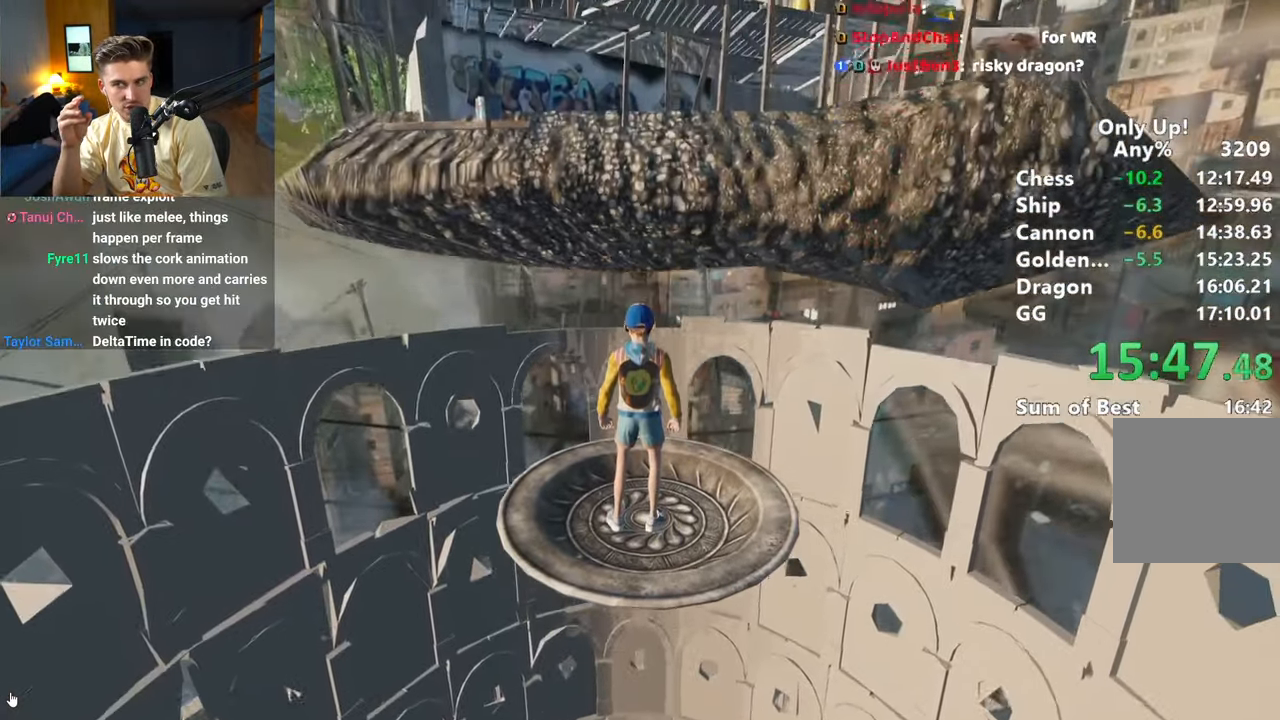
{"keys": ["shift"], "mouse": [], "events": []}
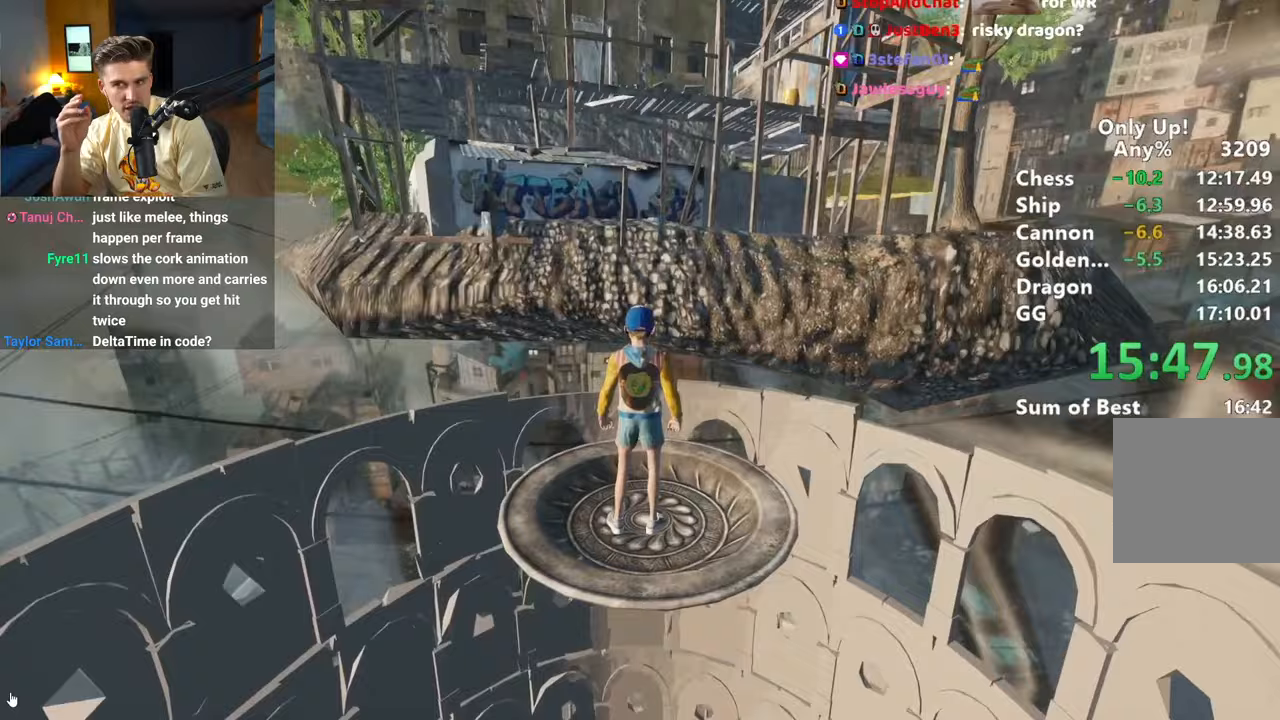
{"keys": ["shift"], "mouse": [], "events": []}
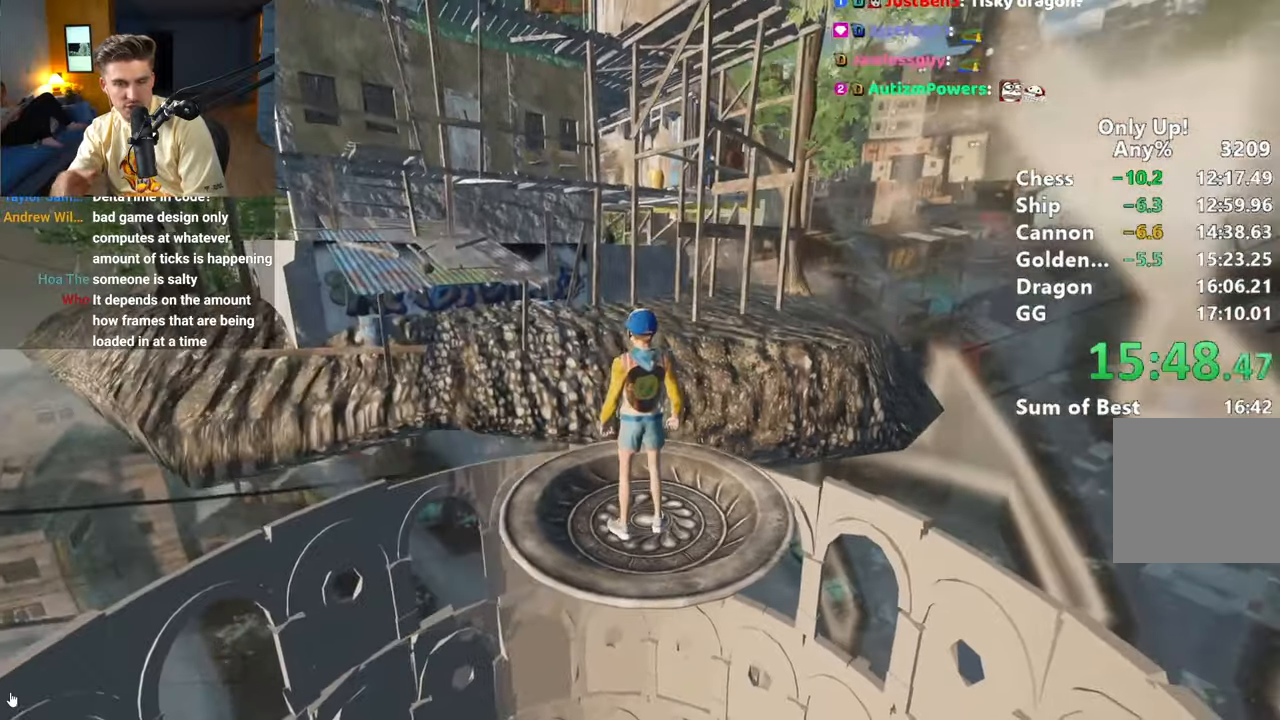
{"keys": ["shift"], "mouse": [], "events": []}
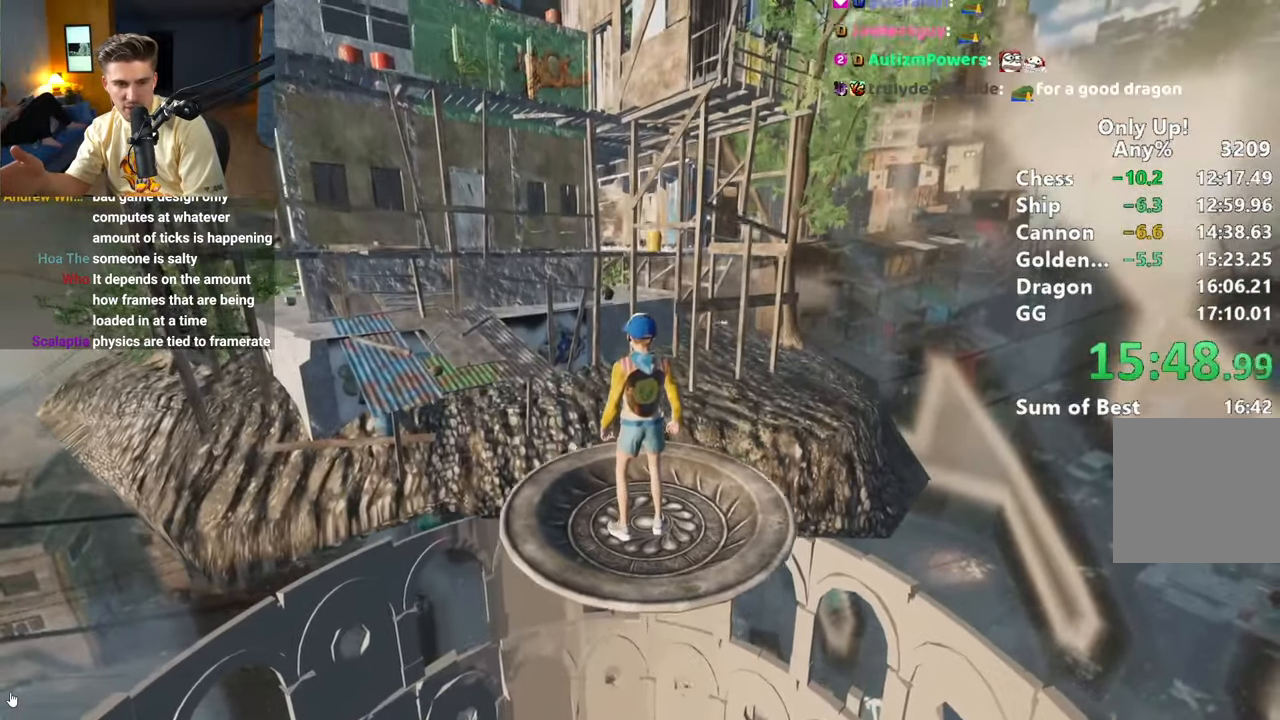
{"keys": ["shift"], "mouse": [], "events": []}
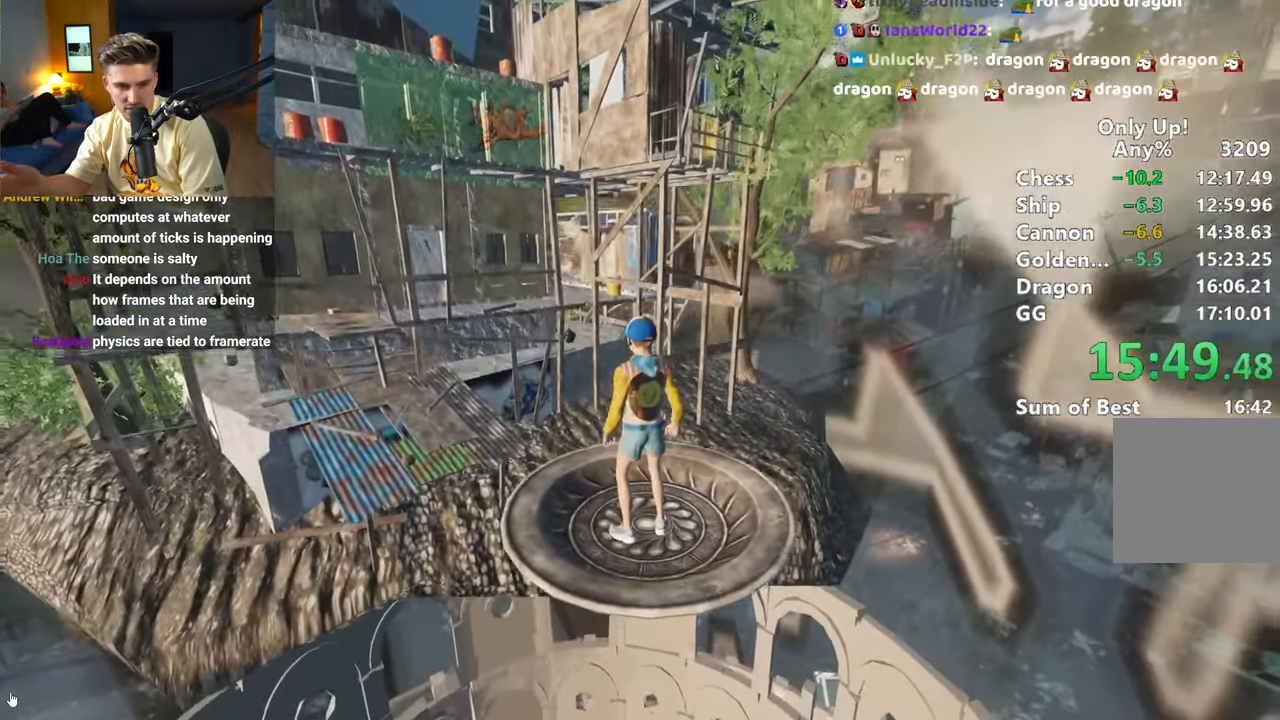
{"keys": ["shift"], "mouse": [], "events": []}
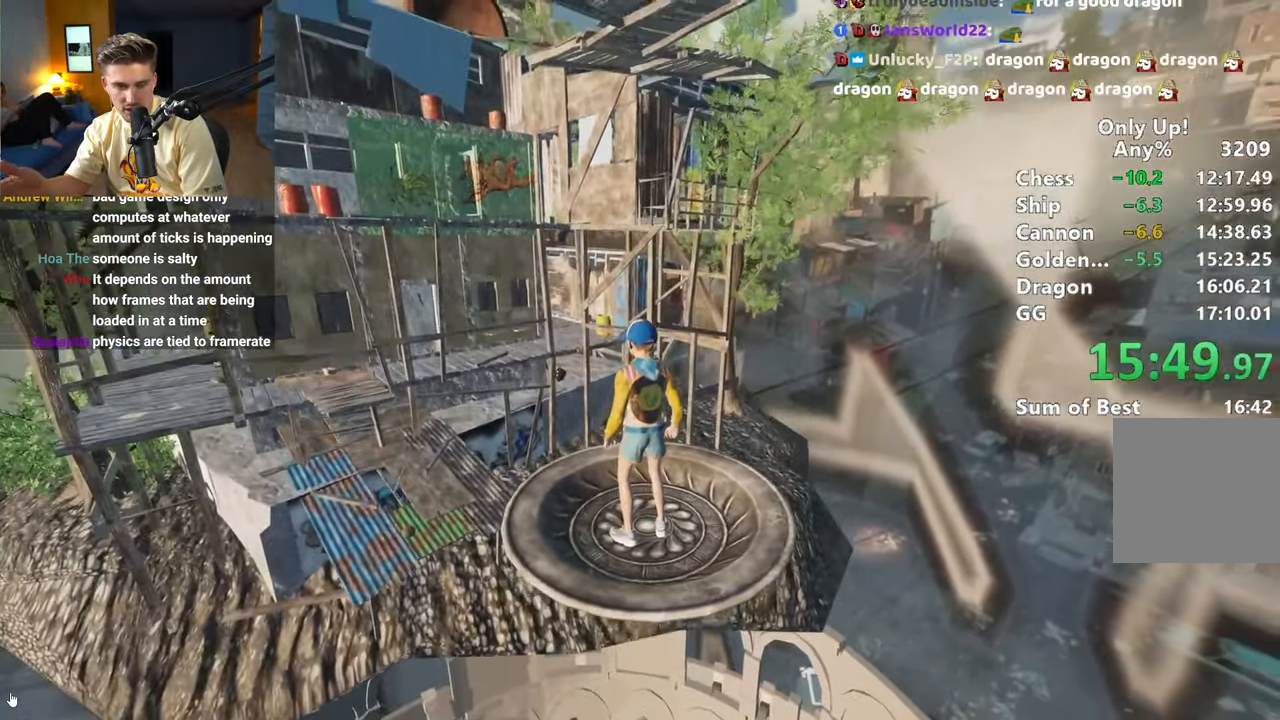
{"keys": ["shift"], "mouse": [], "events": []}
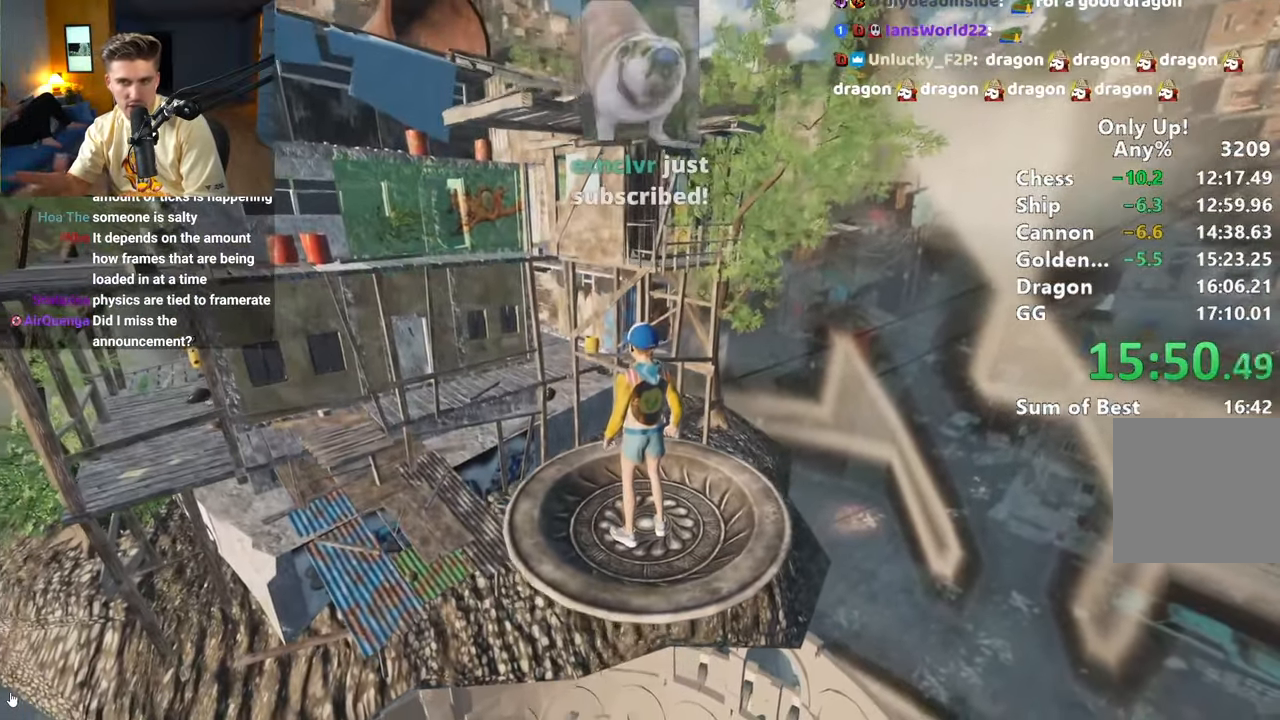
{"keys": ["shift"], "mouse": [], "events": []}
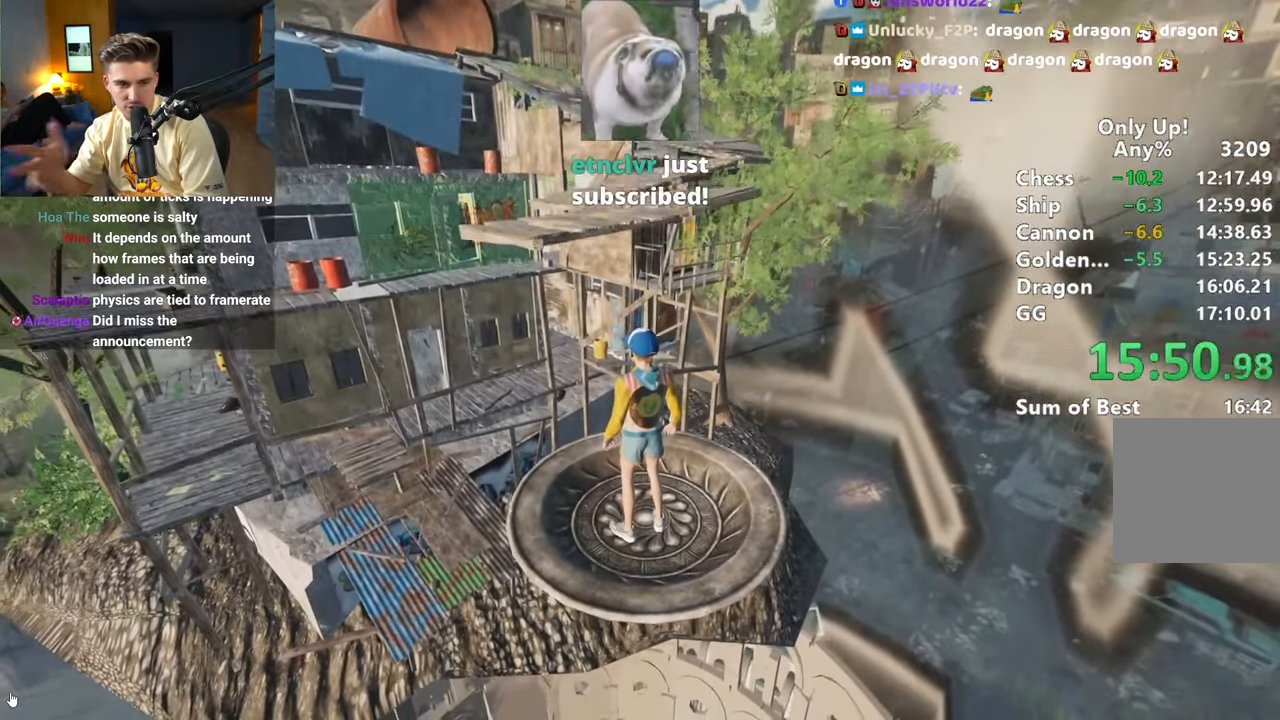
{"keys": ["shift"], "mouse": [], "events": []}
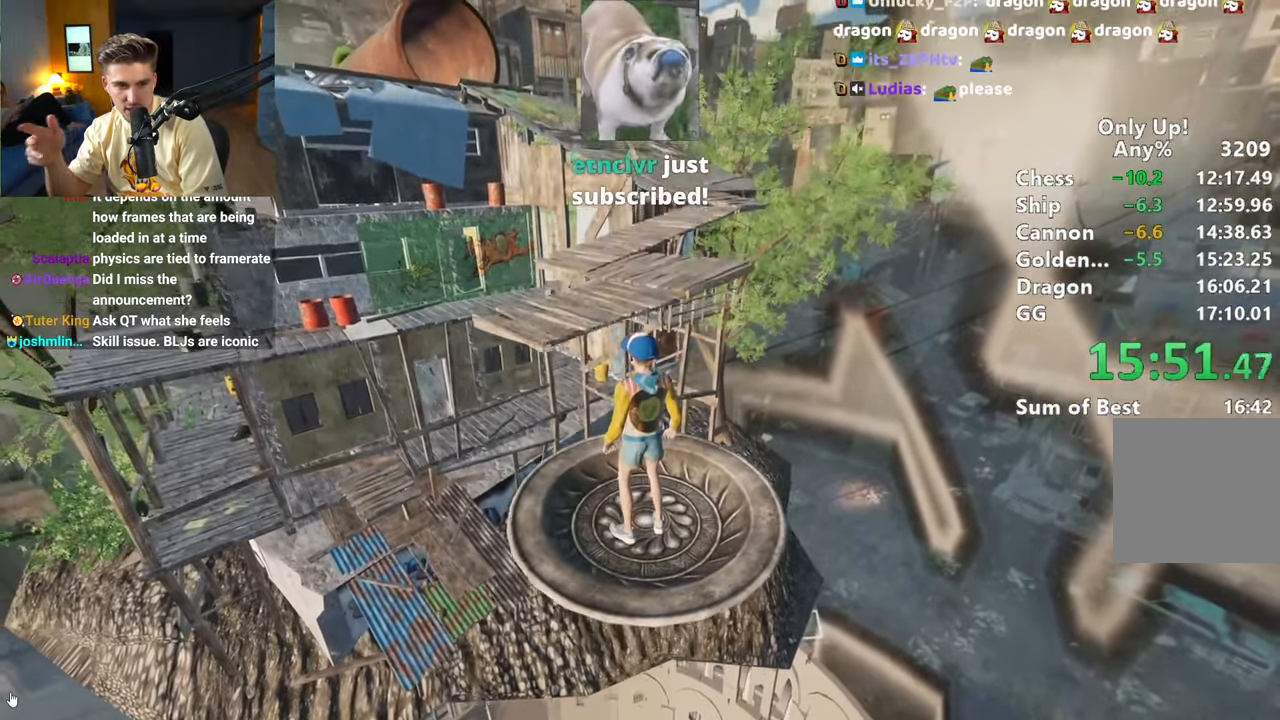
{"keys": ["shift", "w"], "mouse": [], "events": [[67, "w", "down"], [167, "space", "down"], [300, "space", "up"]]}
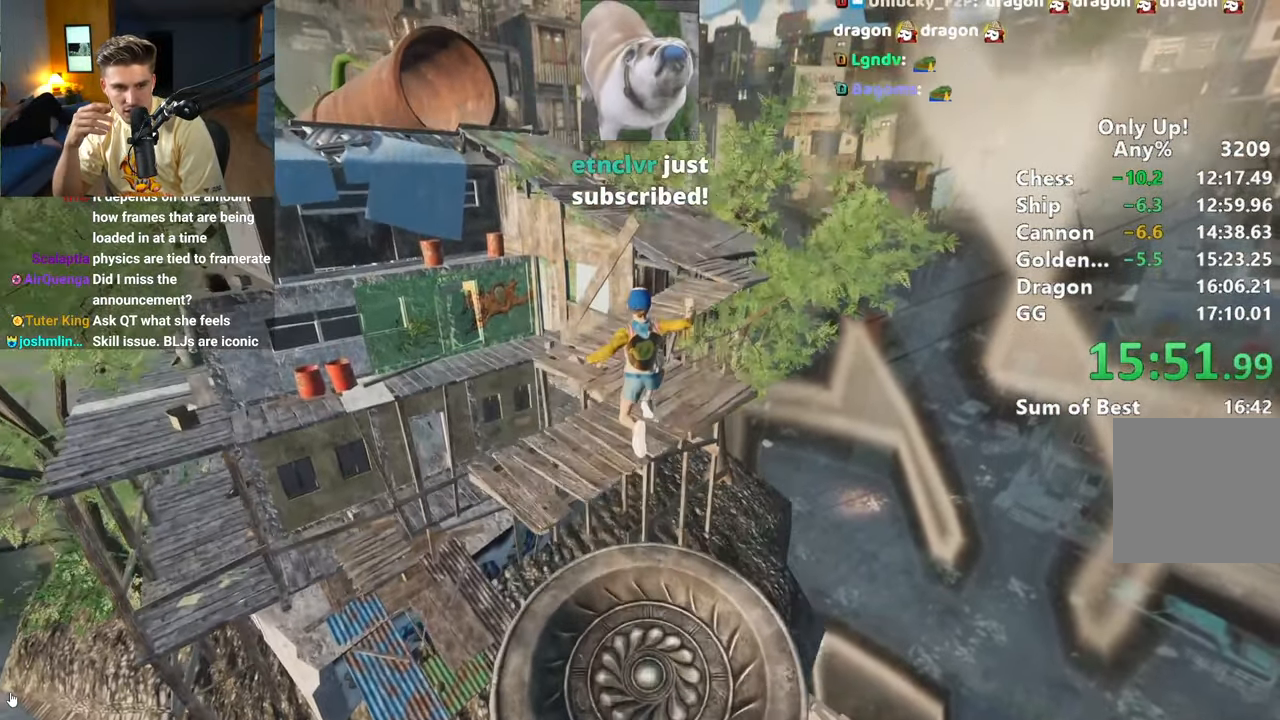
{"keys": ["shift", "w"], "mouse": [], "events": []}
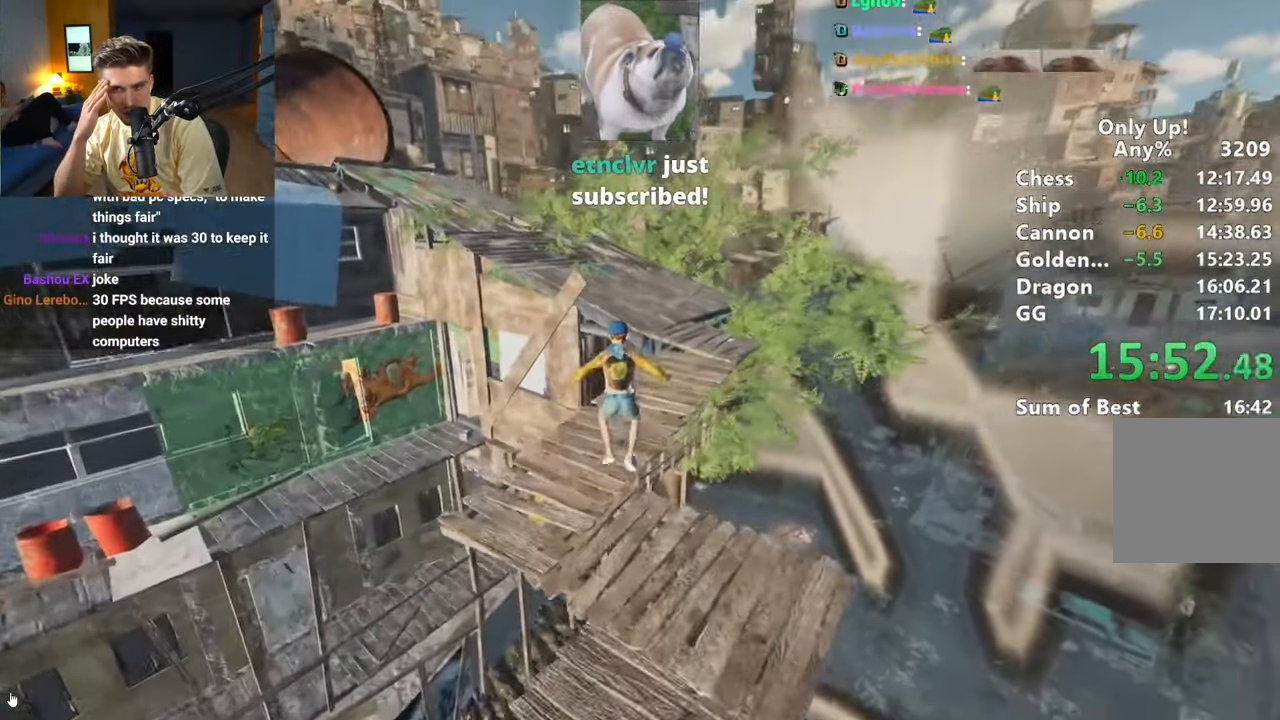
{"keys": ["shift", "w"], "mouse": [], "events": [[100, "space", "down"], [200, "d", "down"], [200, "space", "up"], [283, "d", "up"]]}
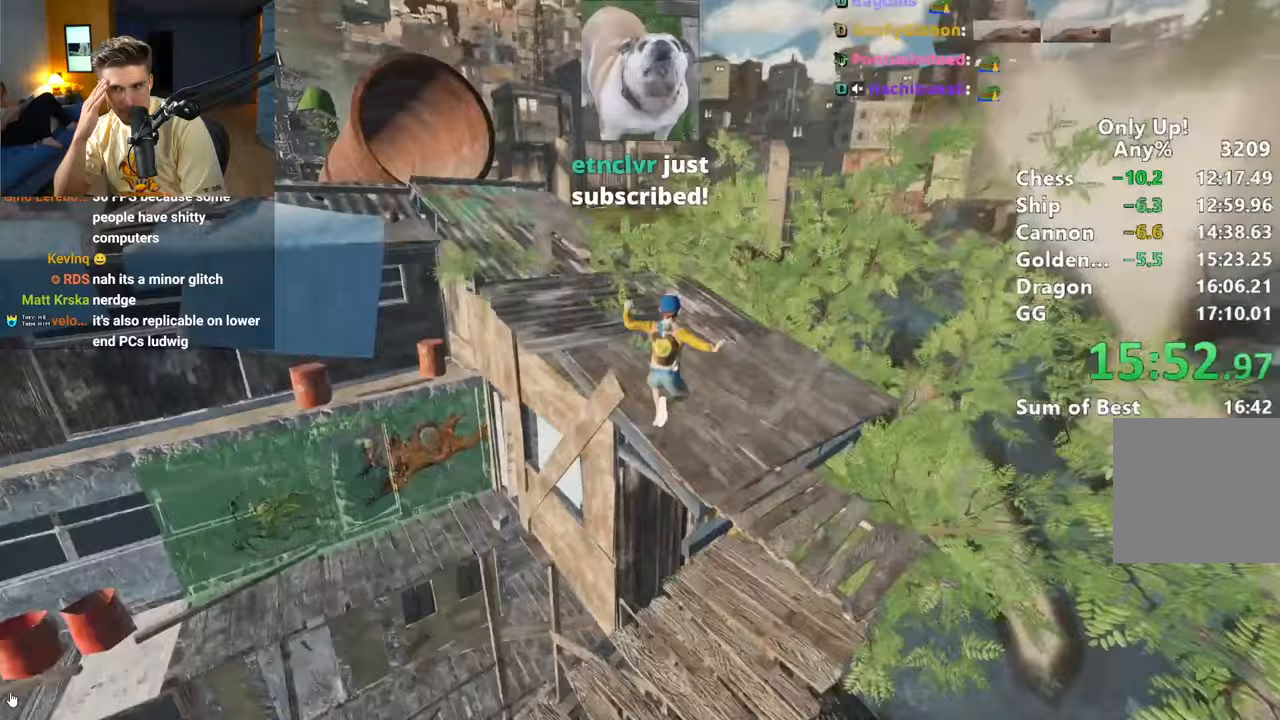
{"keys": ["shift", "w"], "mouse": [], "events": [[300, "space", "down"], [400, "space", "up"]]}
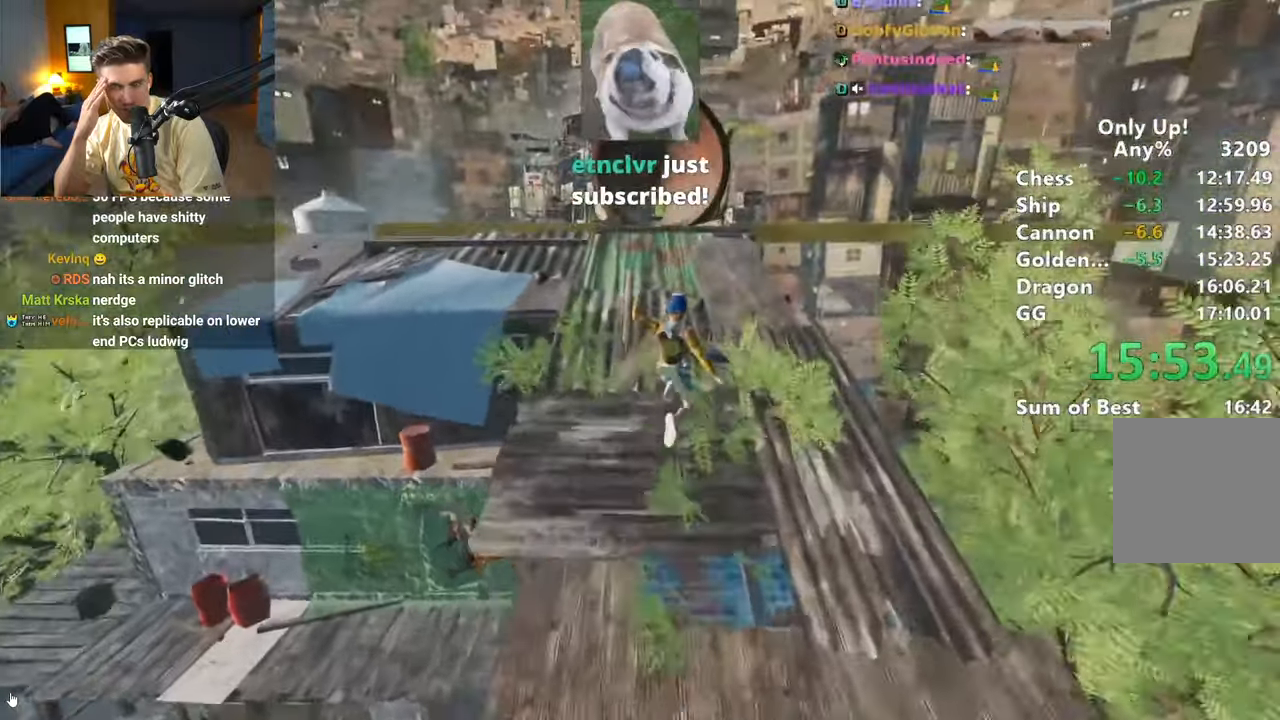
{"keys": ["shift", "w"], "mouse": [], "events": []}